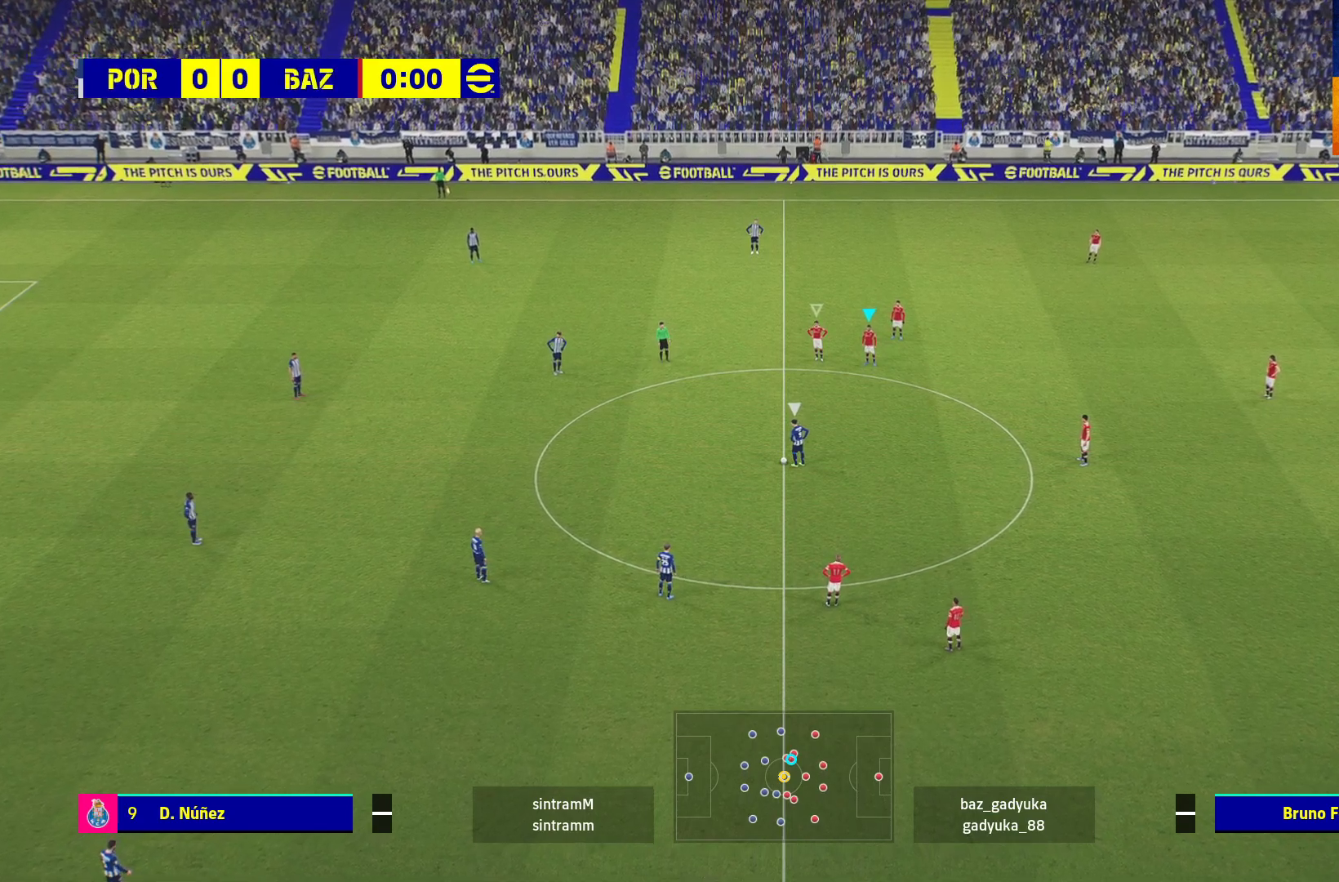
Gameplay with a controller (Xbox layout); each line is a JSON object with the inputs held at the frame after it. "events" lists button and stick changes between this image and that frame as [ms after this image, input, new state], when the widget could be followed in between.
{"buttons": [], "left_stick": "down-left", "right_stick": "center", "events": [[333, "left_stick", "down-left"]]}
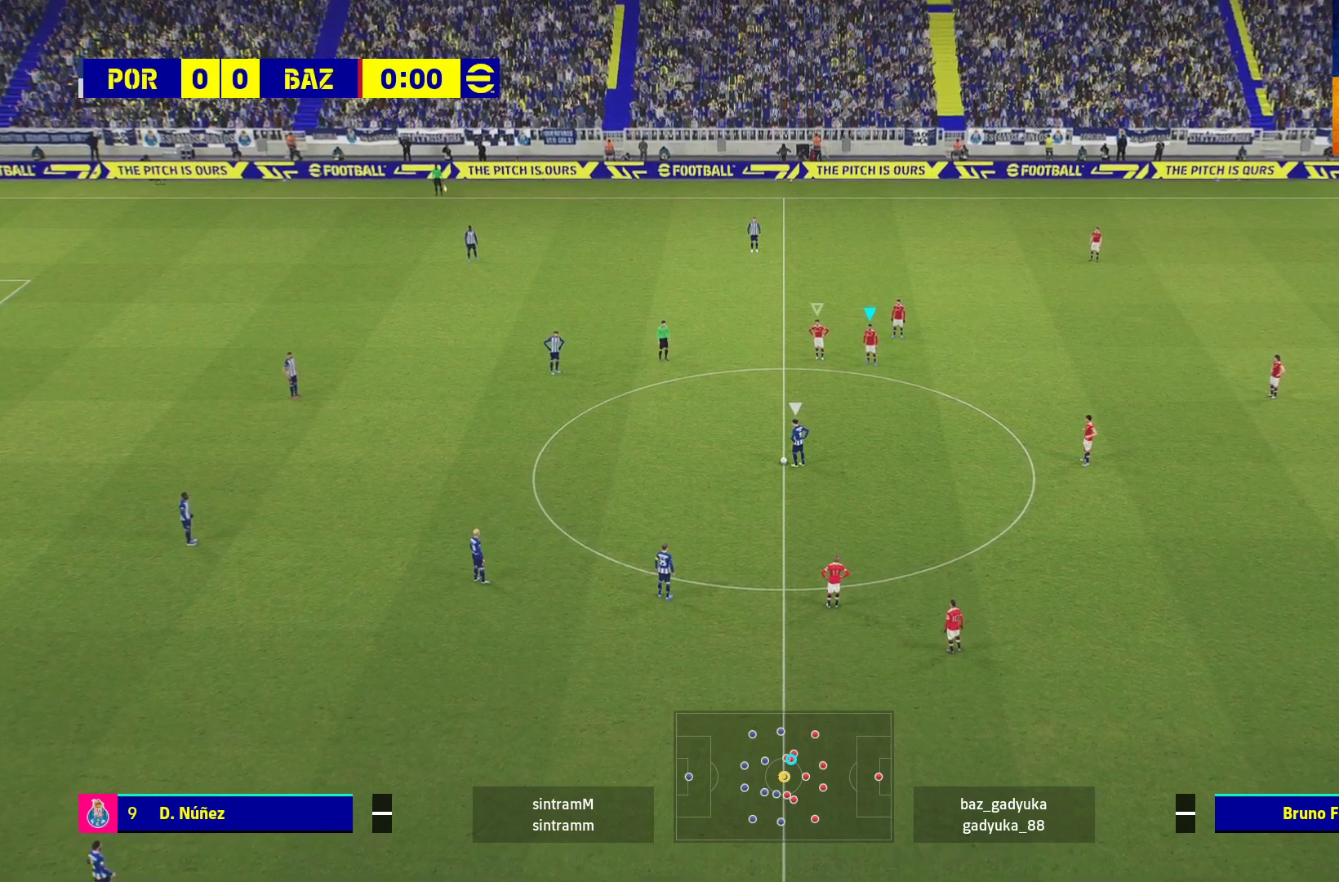
{"buttons": ["L1", "R1"], "left_stick": "down", "right_stick": "center", "events": [[33, "left_stick", "center"], [200, "left_stick", "down"], [400, "R1", "down"], [433, "L1", "down"]]}
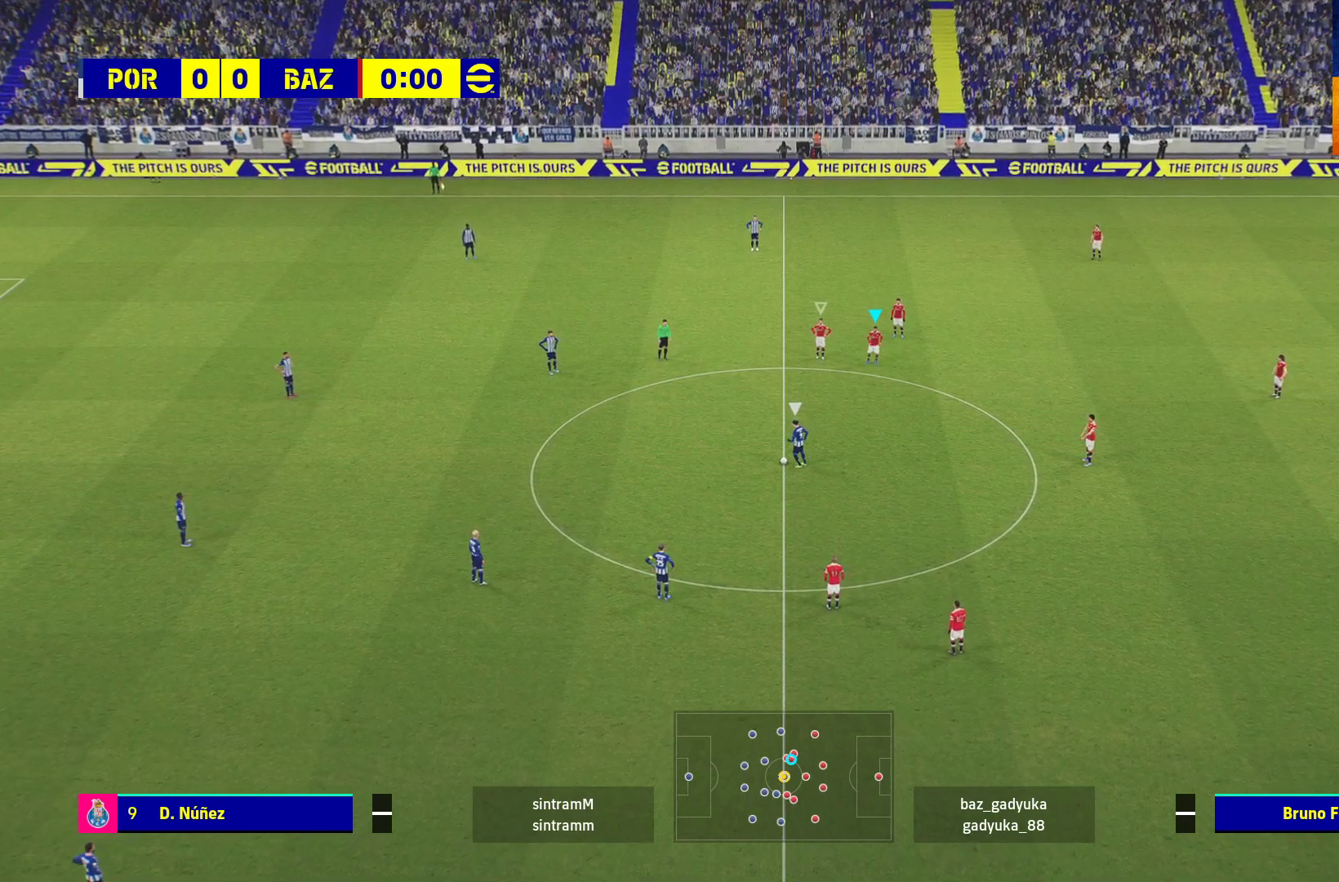
{"buttons": ["R1"], "left_stick": "down-left", "right_stick": "center", "events": [[17, "left_stick", "down-left"], [67, "L1", "up"], [183, "R1", "up"], [433, "R1", "down"]]}
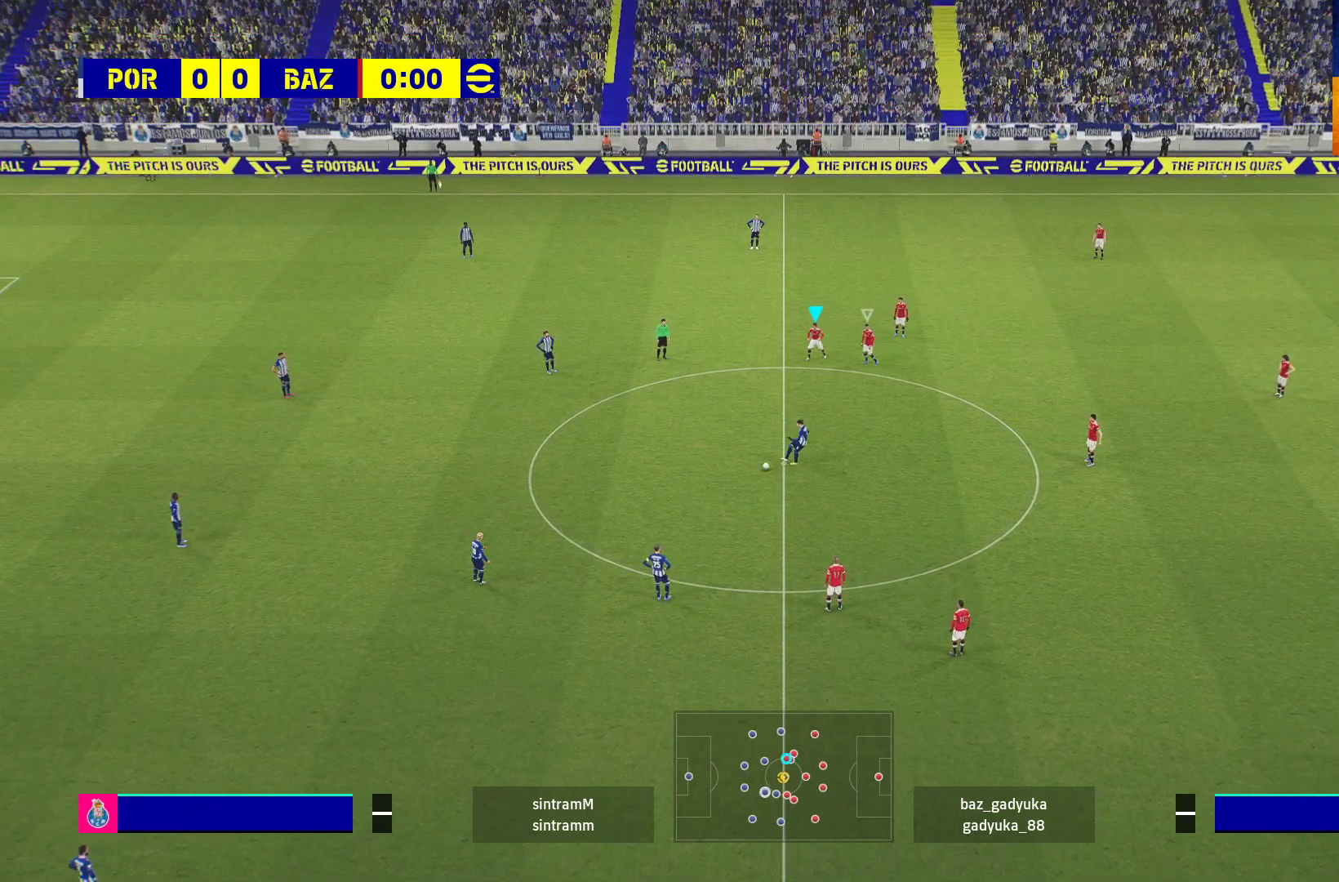
{"buttons": ["R1"], "left_stick": "left", "right_stick": "center", "events": [[500, "left_stick", "left"]]}
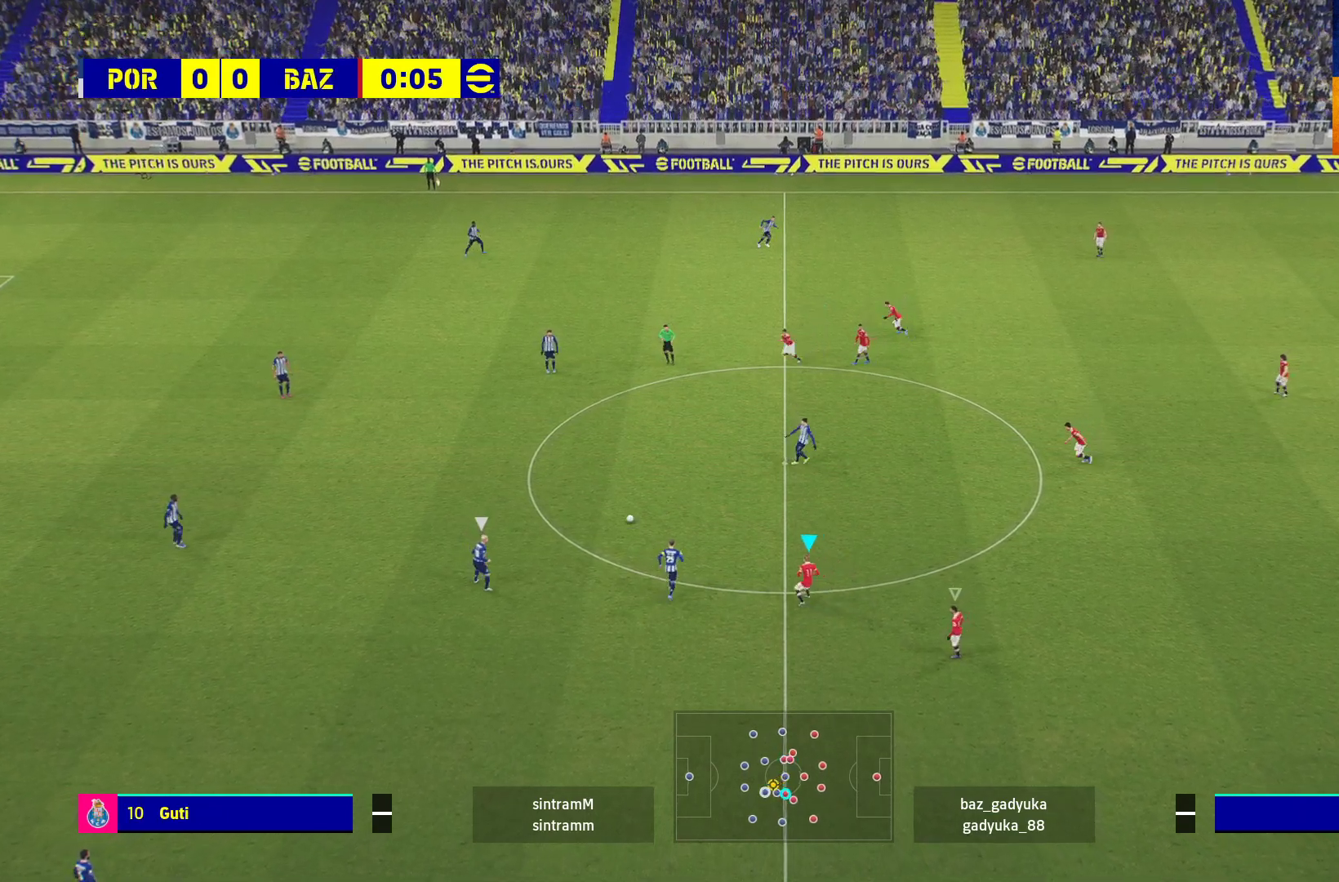
{"buttons": ["A", "R1"], "left_stick": "left", "right_stick": "center", "events": [[350, "A", "down"]]}
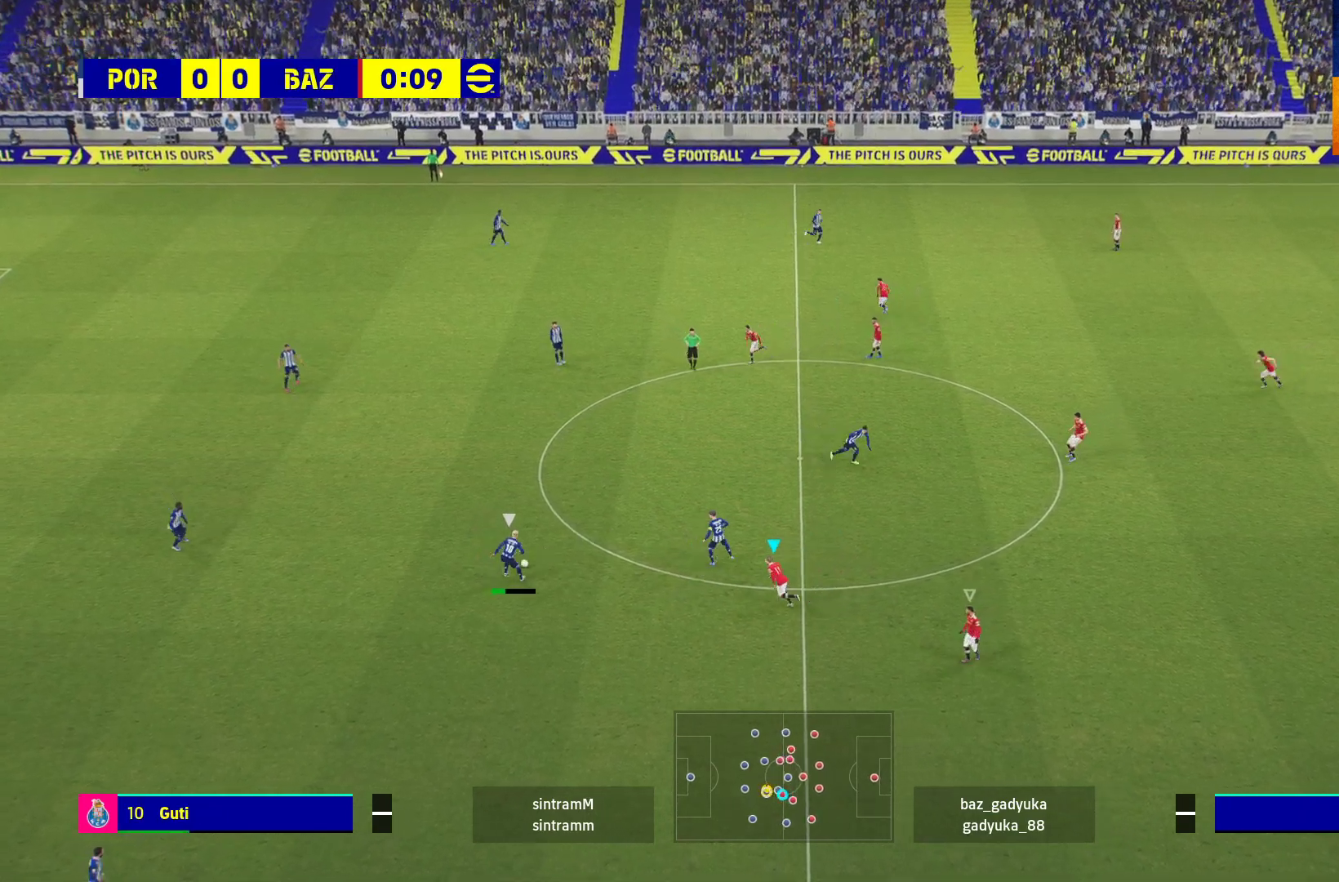
{"buttons": ["R1", "L3"], "left_stick": "left", "right_stick": "center", "events": [[400, "L3", "down"], [450, "A", "up"]]}
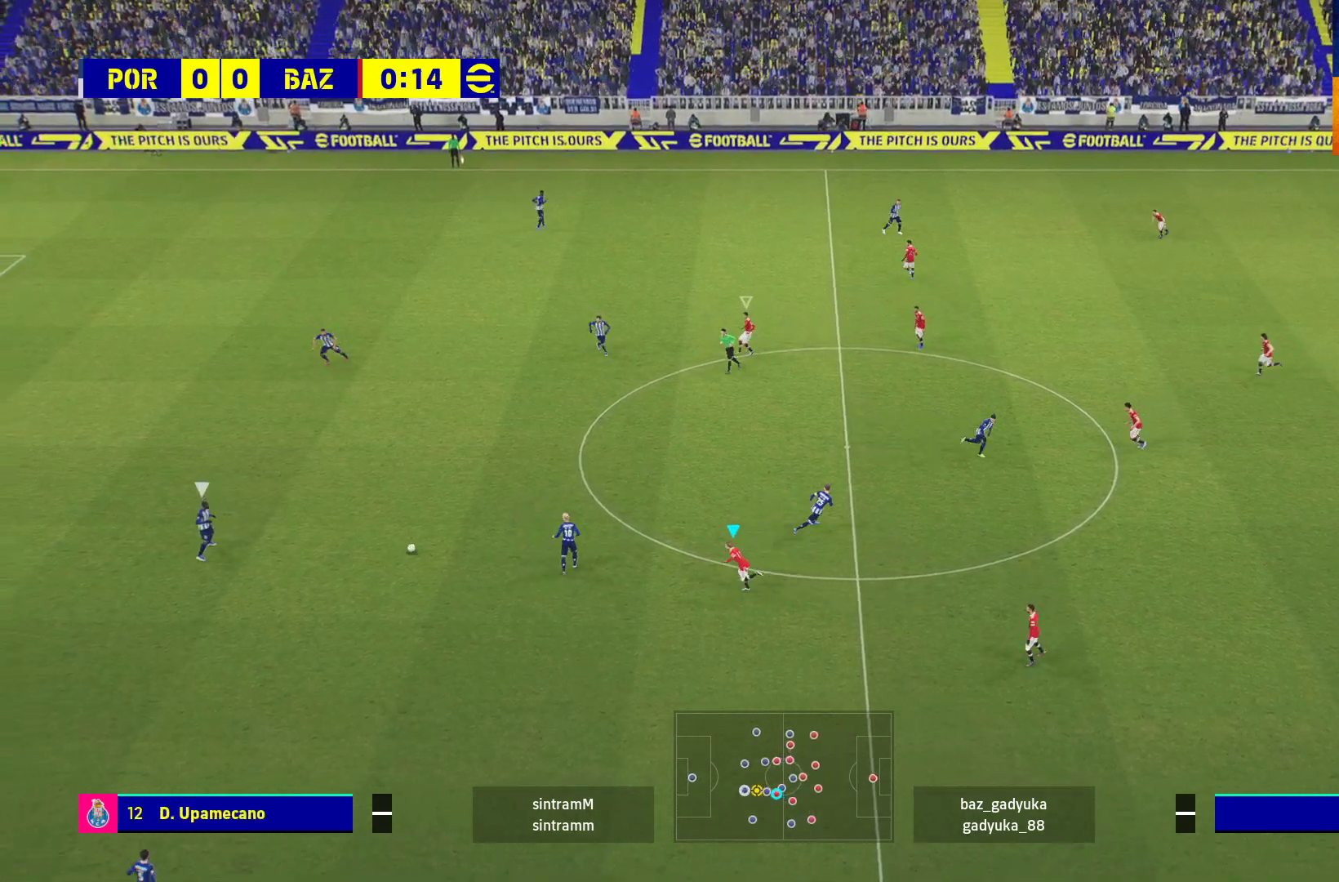
{"buttons": ["L2", "L3"], "left_stick": "left", "right_stick": "center", "events": [[467, "L2", "down"], [500, "R1", "up"]]}
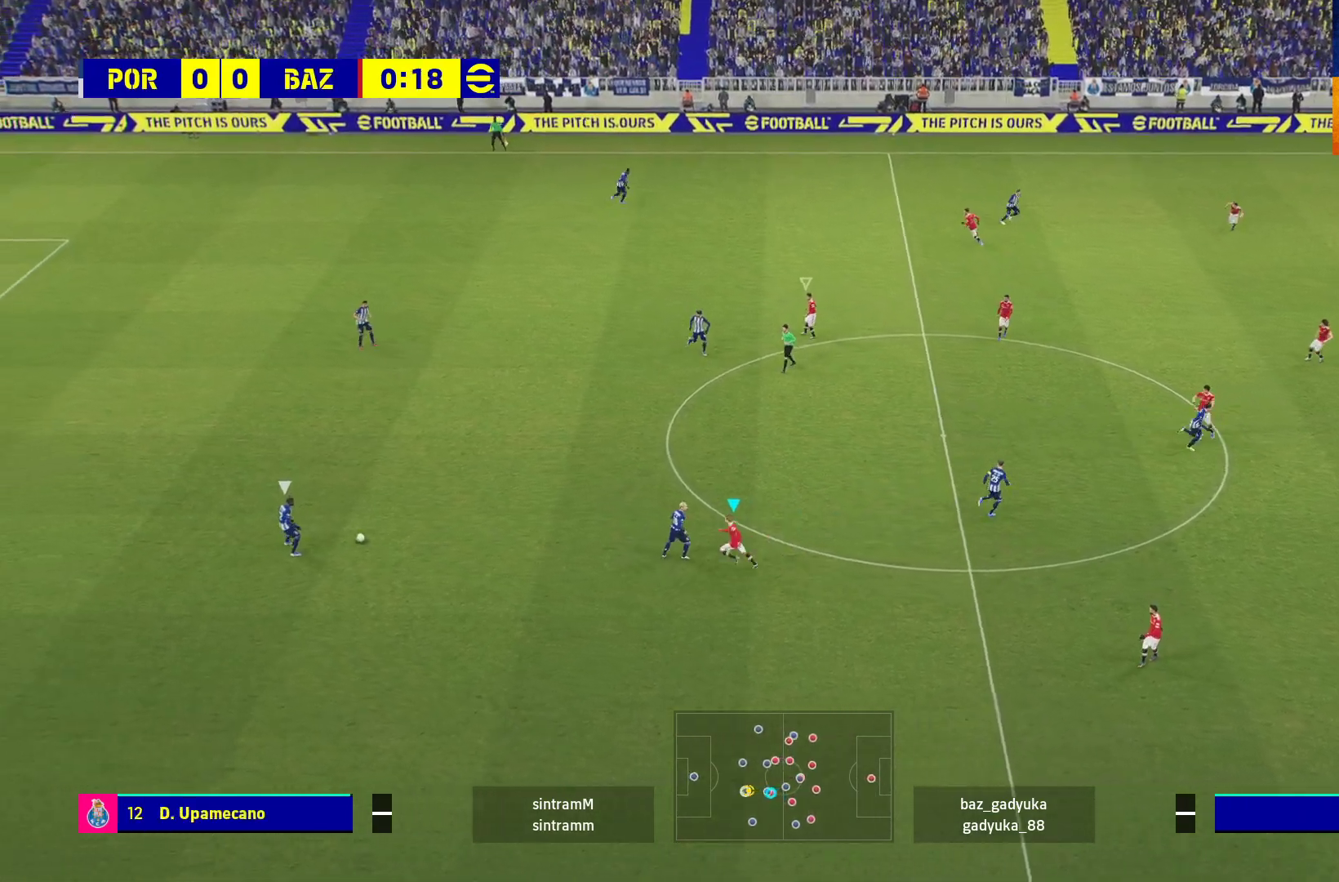
{"buttons": ["L2"], "left_stick": "left", "right_stick": "center", "events": [[467, "L3", "up"]]}
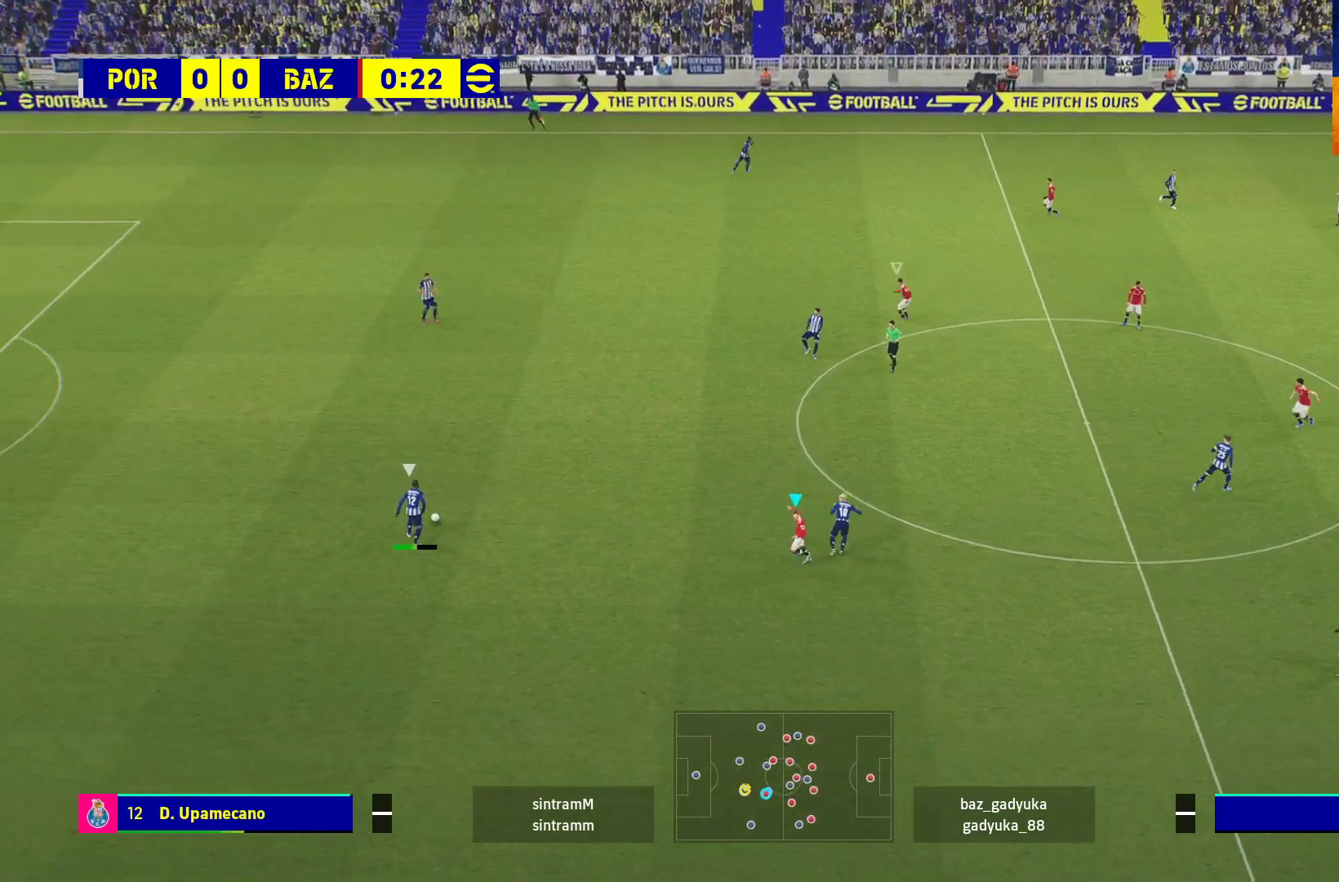
{"buttons": ["L2", "R1"], "left_stick": "left", "right_stick": "center", "events": [[17, "R1", "down"]]}
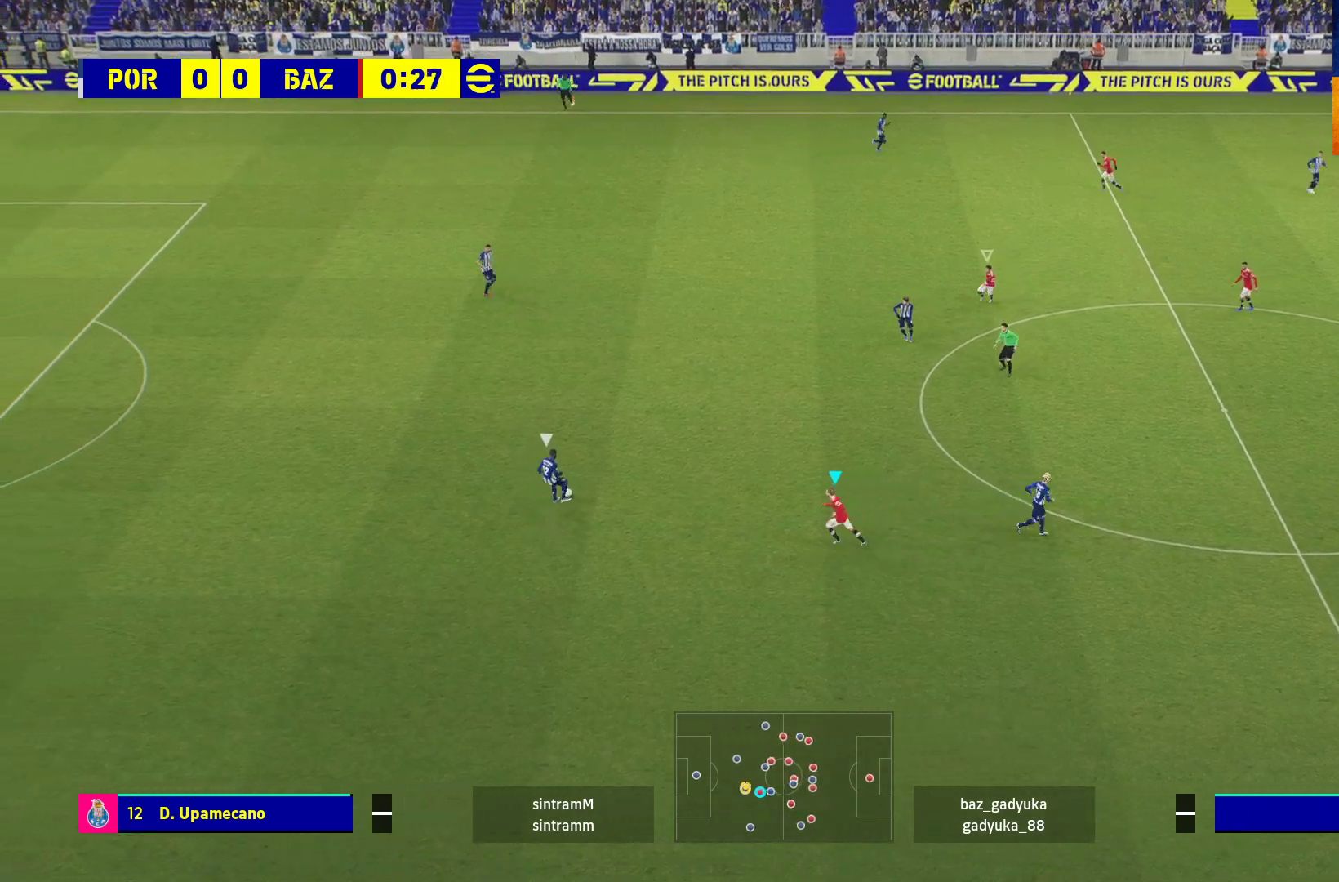
{"buttons": ["R1"], "left_stick": "left", "right_stick": "center", "events": [[233, "L2", "up"]]}
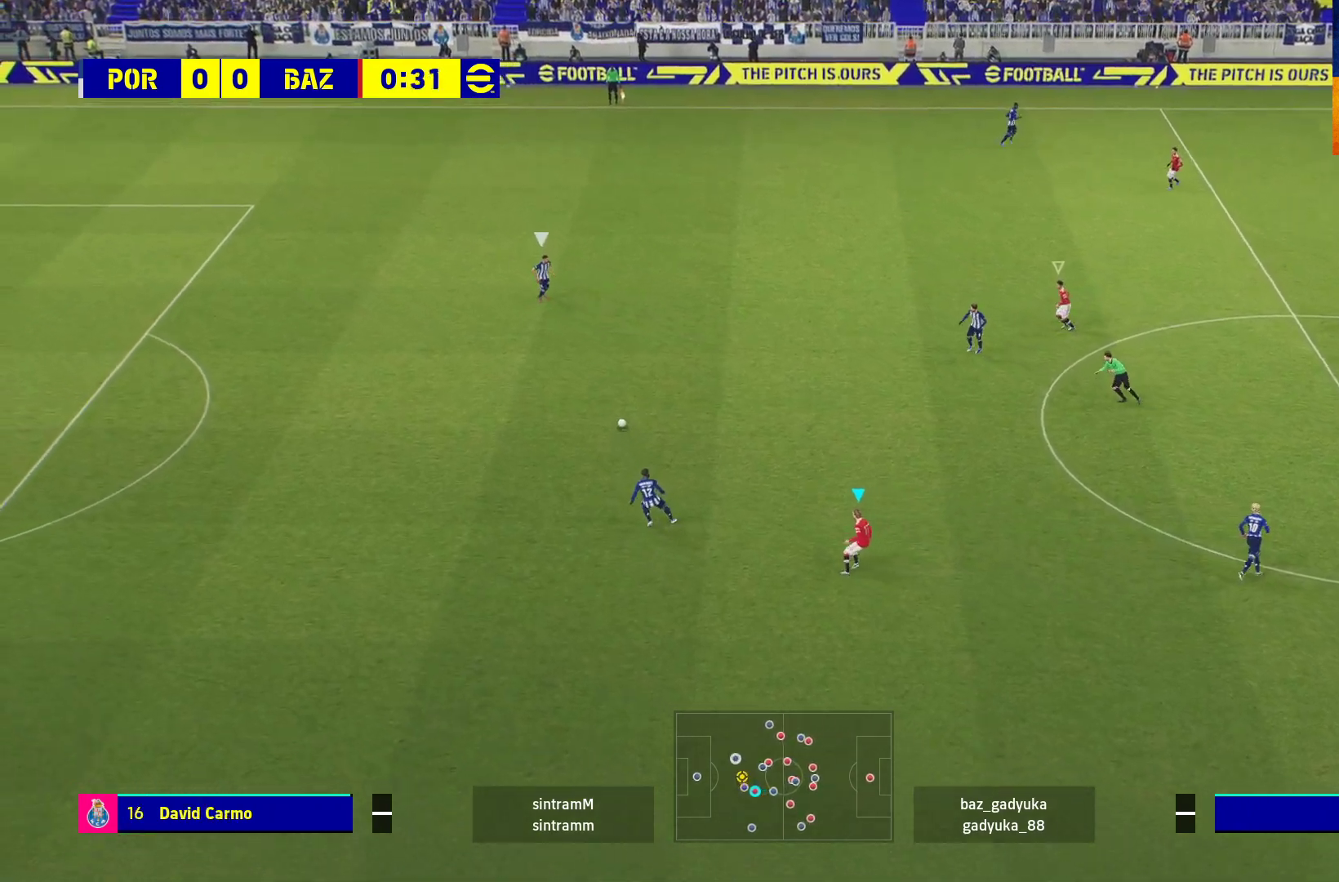
{"buttons": ["R1"], "left_stick": "left", "right_stick": "center", "events": [[133, "L1", "down"], [283, "L1", "up"]]}
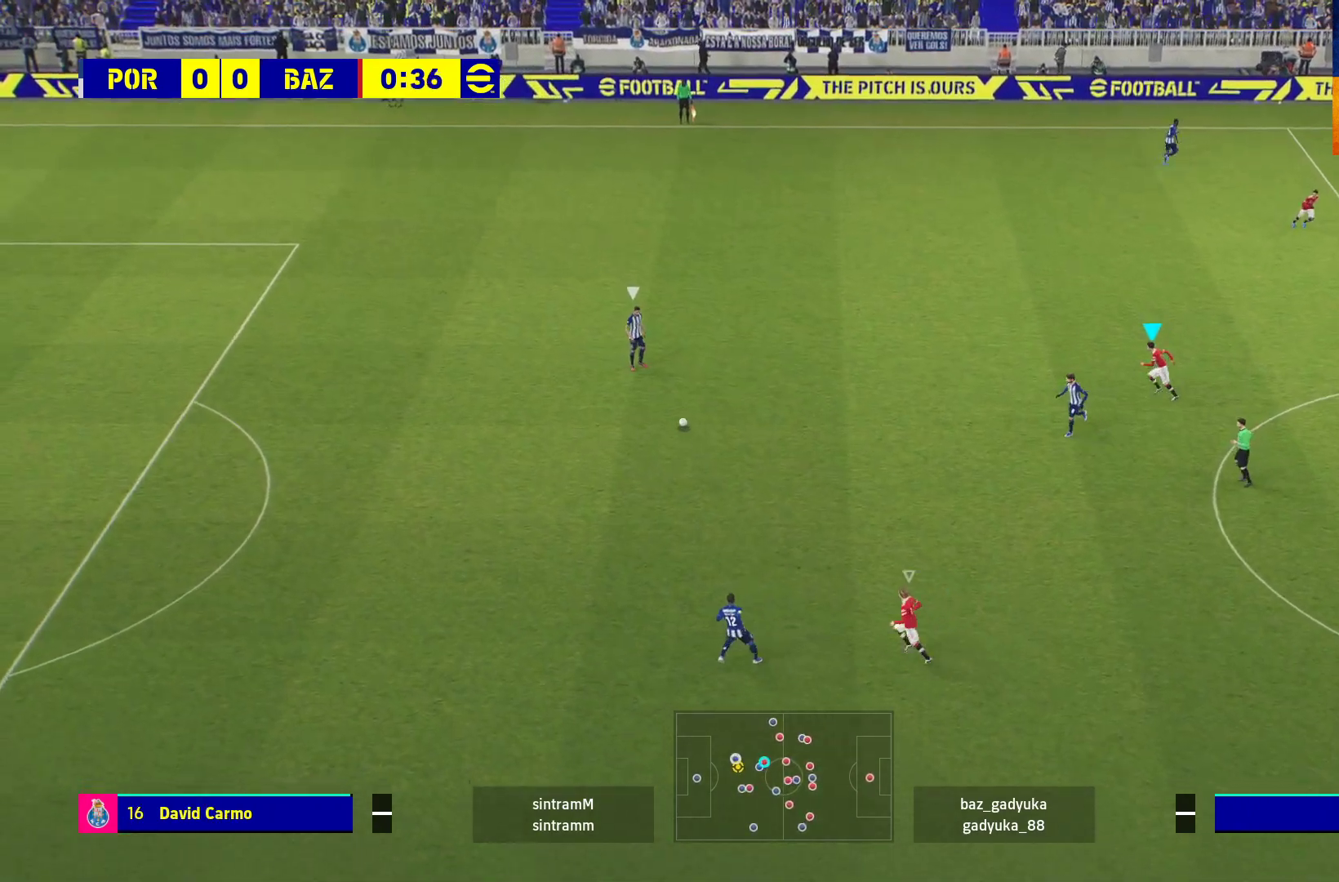
{"buttons": ["L2"], "left_stick": "left", "right_stick": "center", "events": [[100, "R1", "up"], [200, "L2", "down"]]}
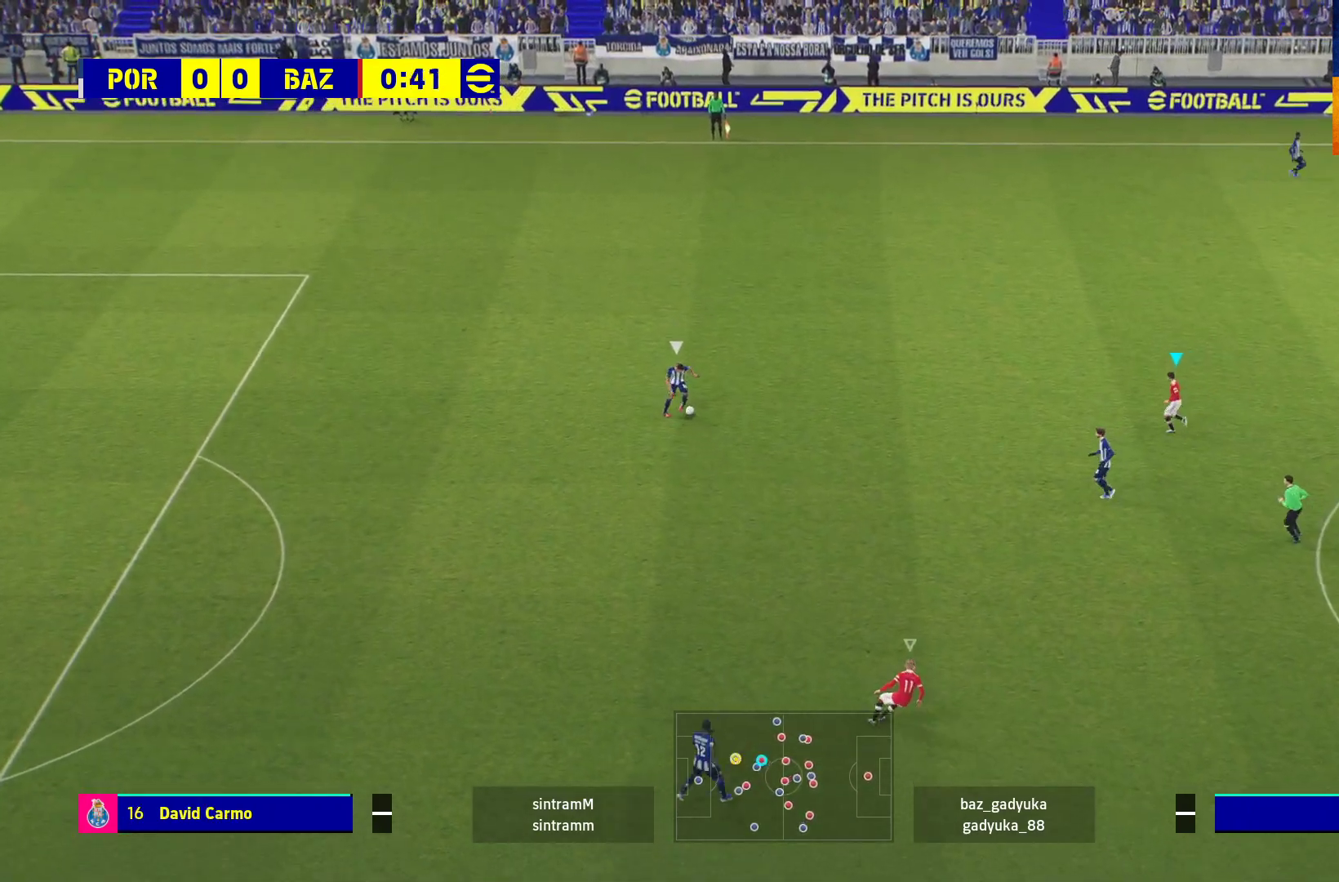
{"buttons": ["L2"], "left_stick": "left", "right_stick": "center", "events": []}
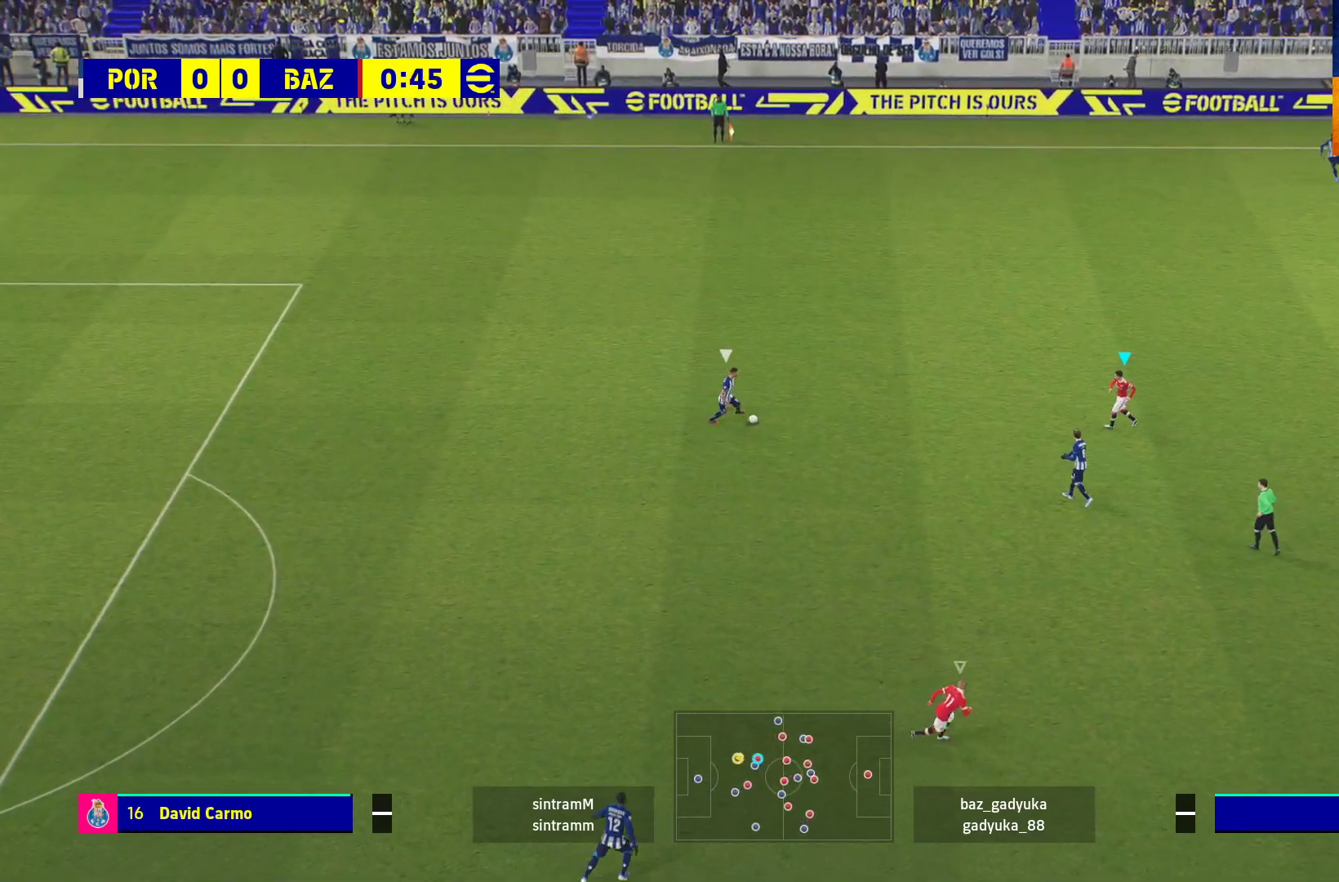
{"buttons": ["L2", "R1", "L3"], "left_stick": "down-left", "right_stick": "center", "events": [[33, "A", "down"], [83, "R1", "down"], [183, "L3", "down"], [233, "L3", "up"], [283, "left_stick", "down-left"], [433, "L3", "down"], [500, "A", "up"]]}
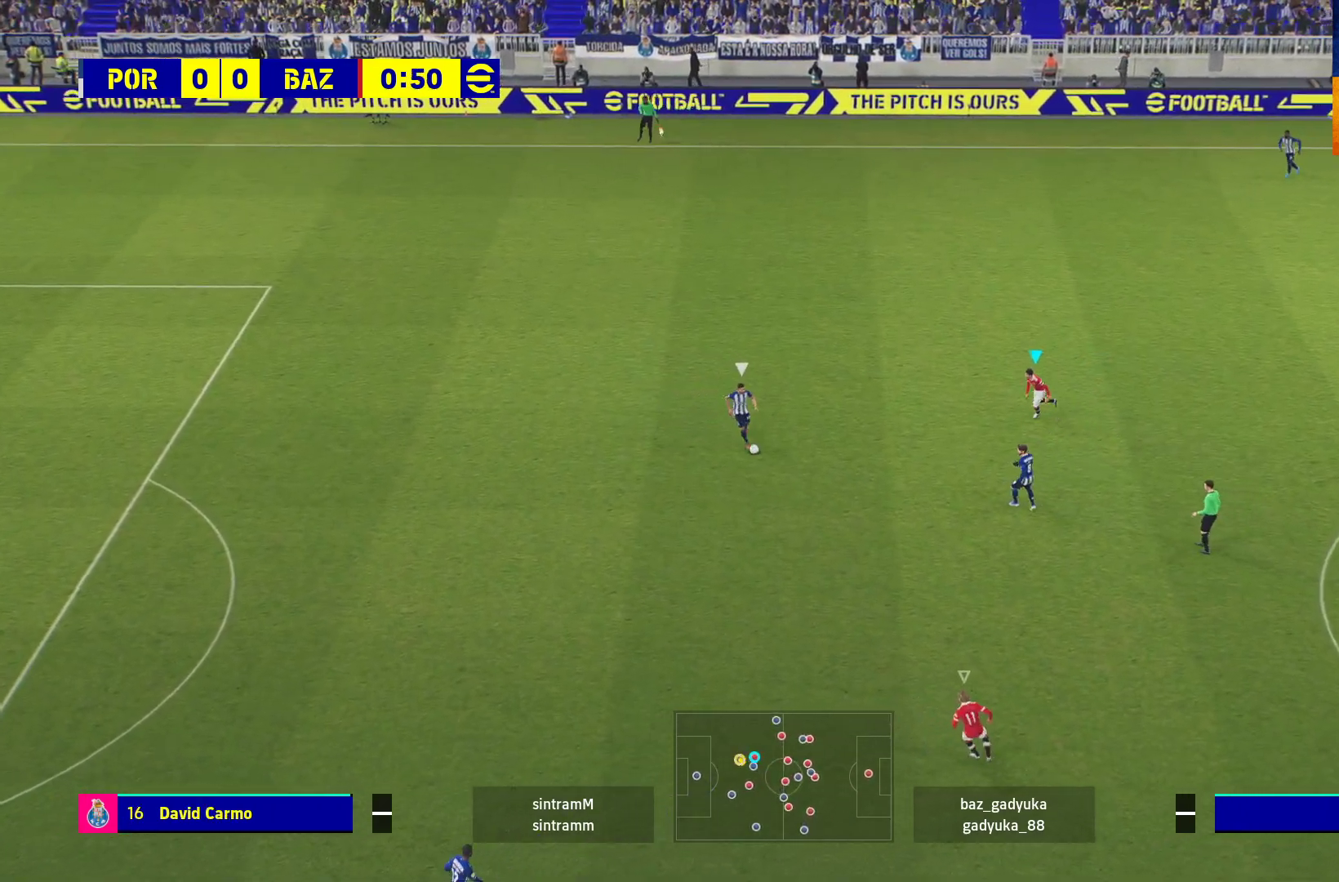
{"buttons": ["R1", "L3"], "left_stick": "down", "right_stick": "center", "events": [[117, "left_stick", "down"], [400, "L2", "up"]]}
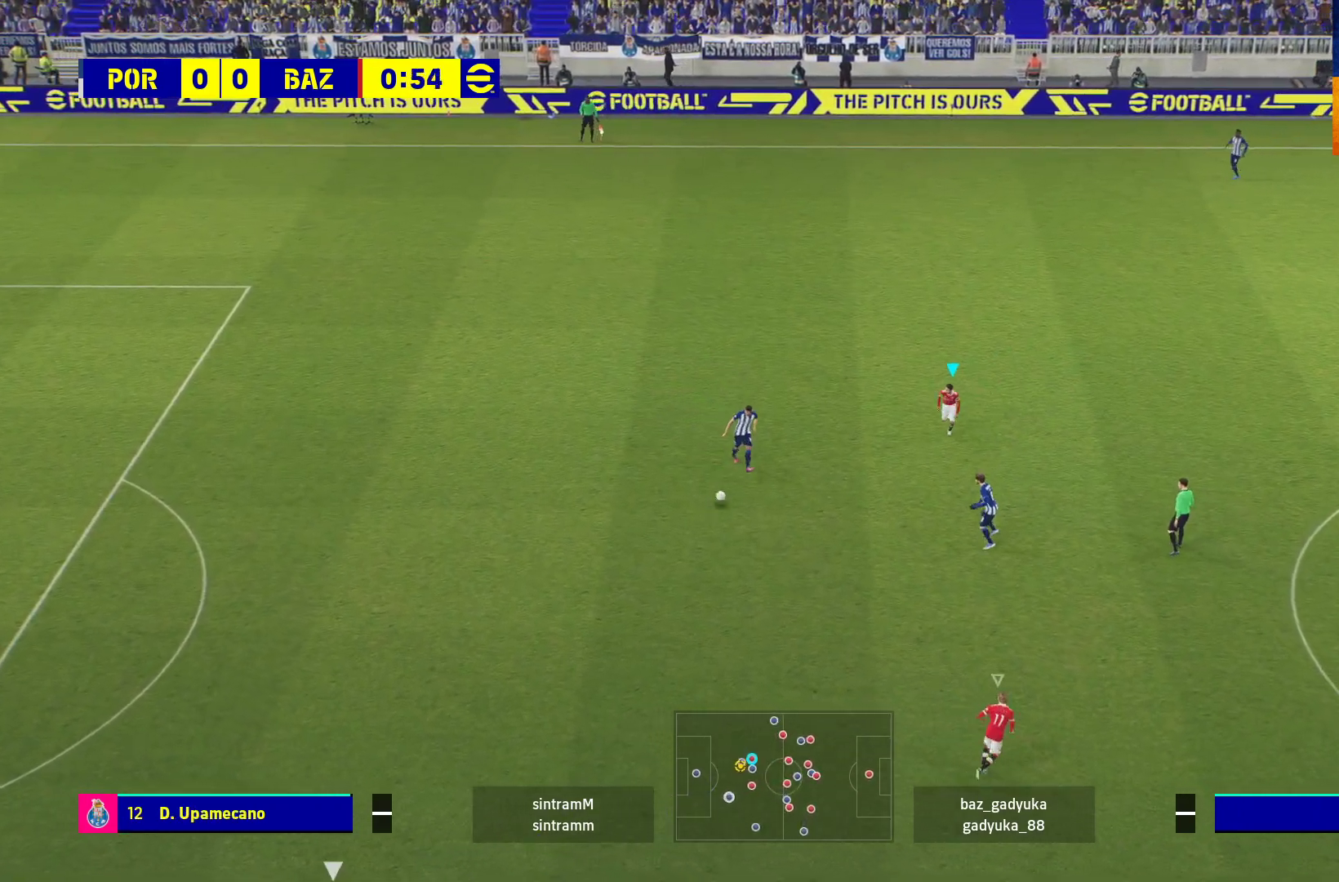
{"buttons": ["R1", "L3"], "left_stick": "down", "right_stick": "center", "events": []}
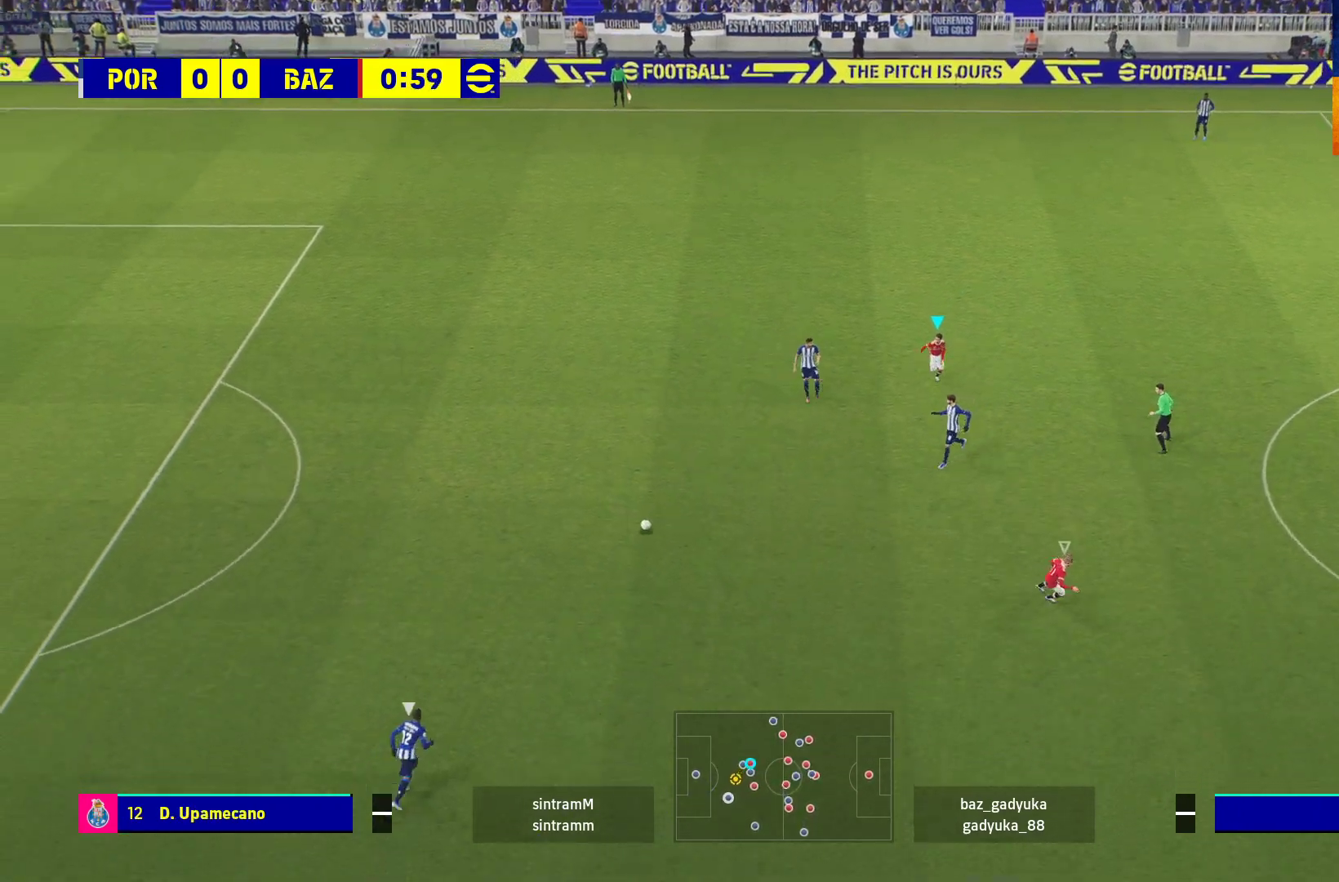
{"buttons": ["R1", "L3"], "left_stick": "down-left", "right_stick": "center", "events": [[167, "L1", "down"], [267, "left_stick", "down-left"], [350, "L1", "up"]]}
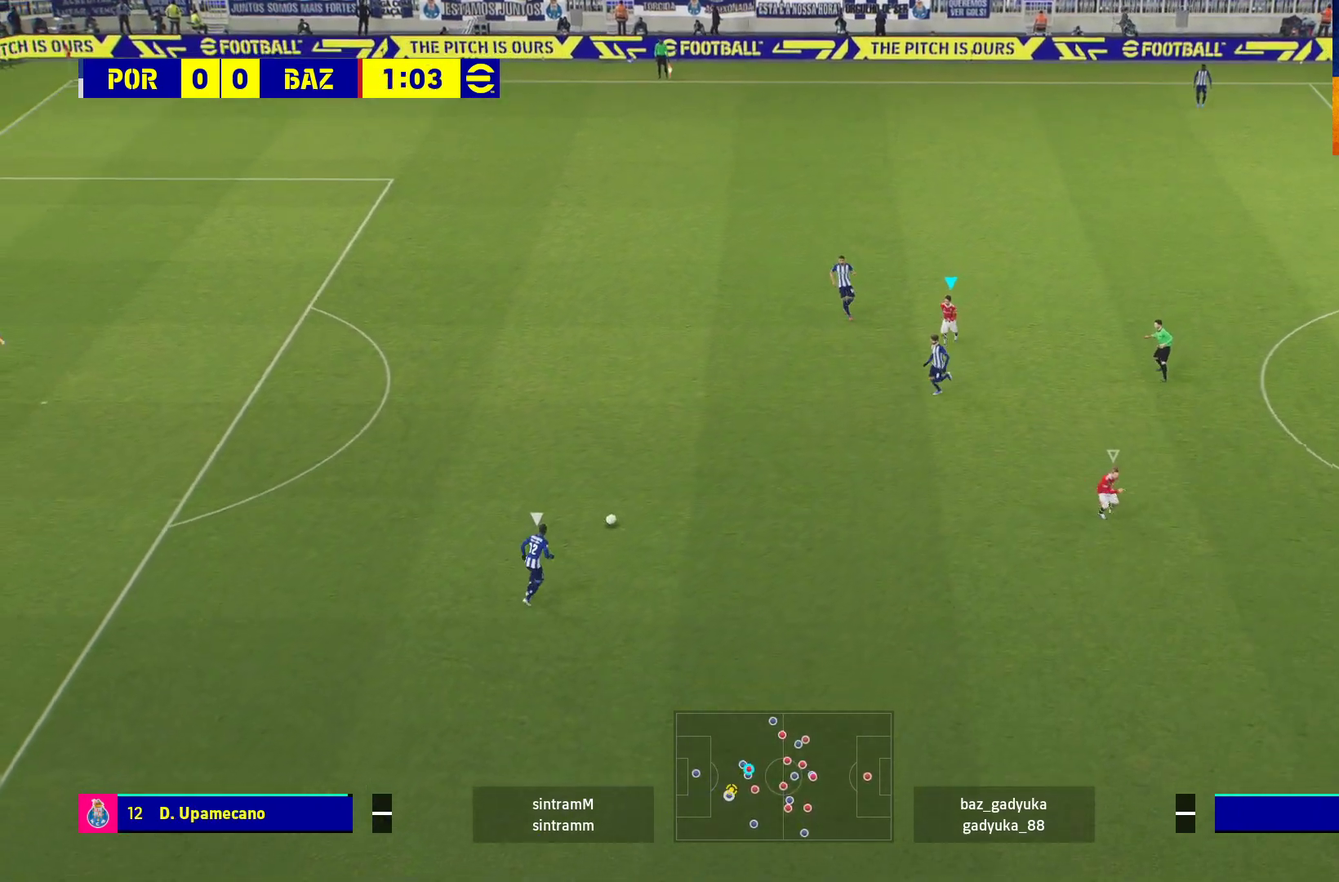
{"buttons": ["A", "R1"], "left_stick": "center", "right_stick": "center", "events": [[200, "L3", "up"], [483, "A", "down"], [483, "left_stick", "center"]]}
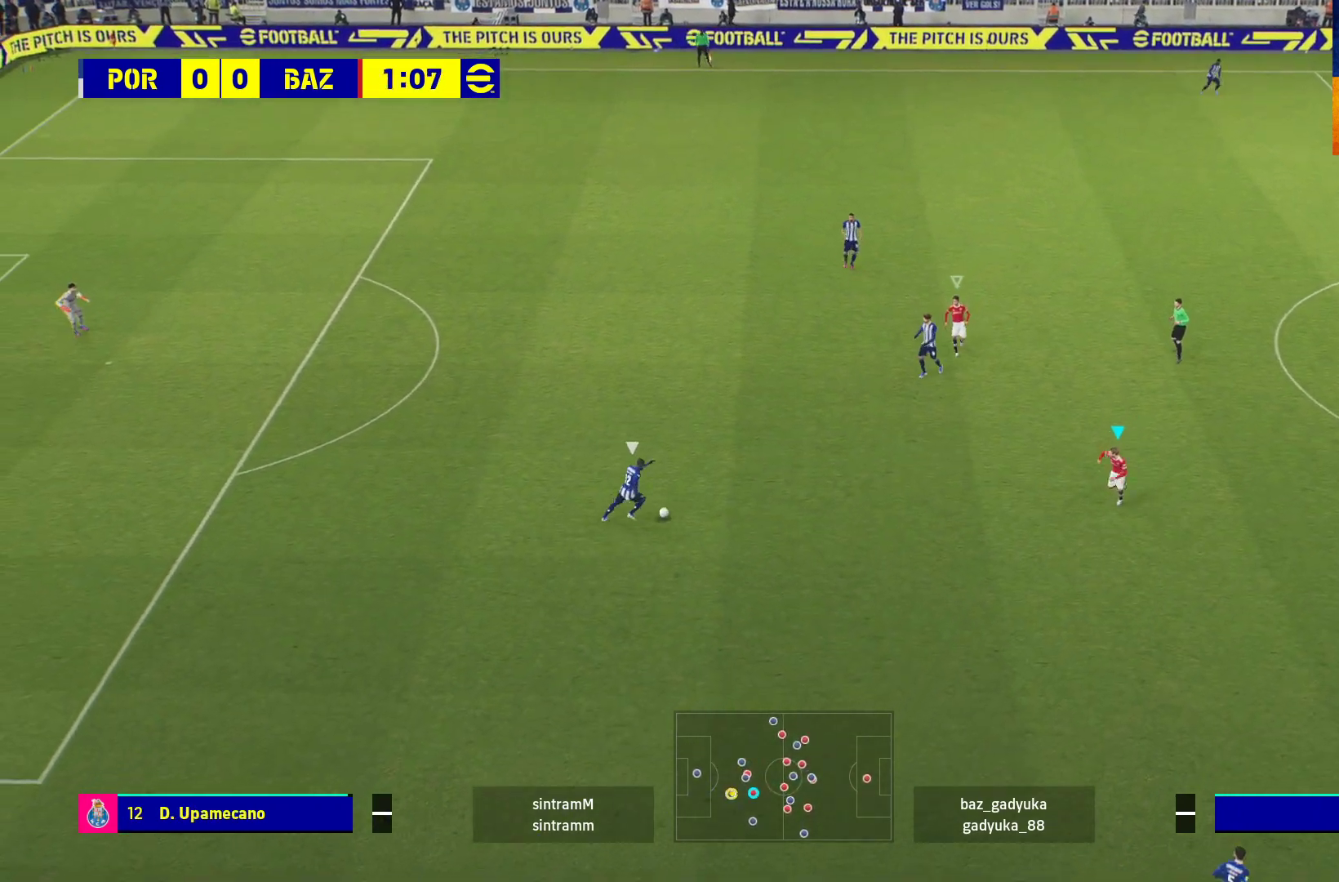
{"buttons": ["A", "R1"], "left_stick": "center", "right_stick": "center", "events": []}
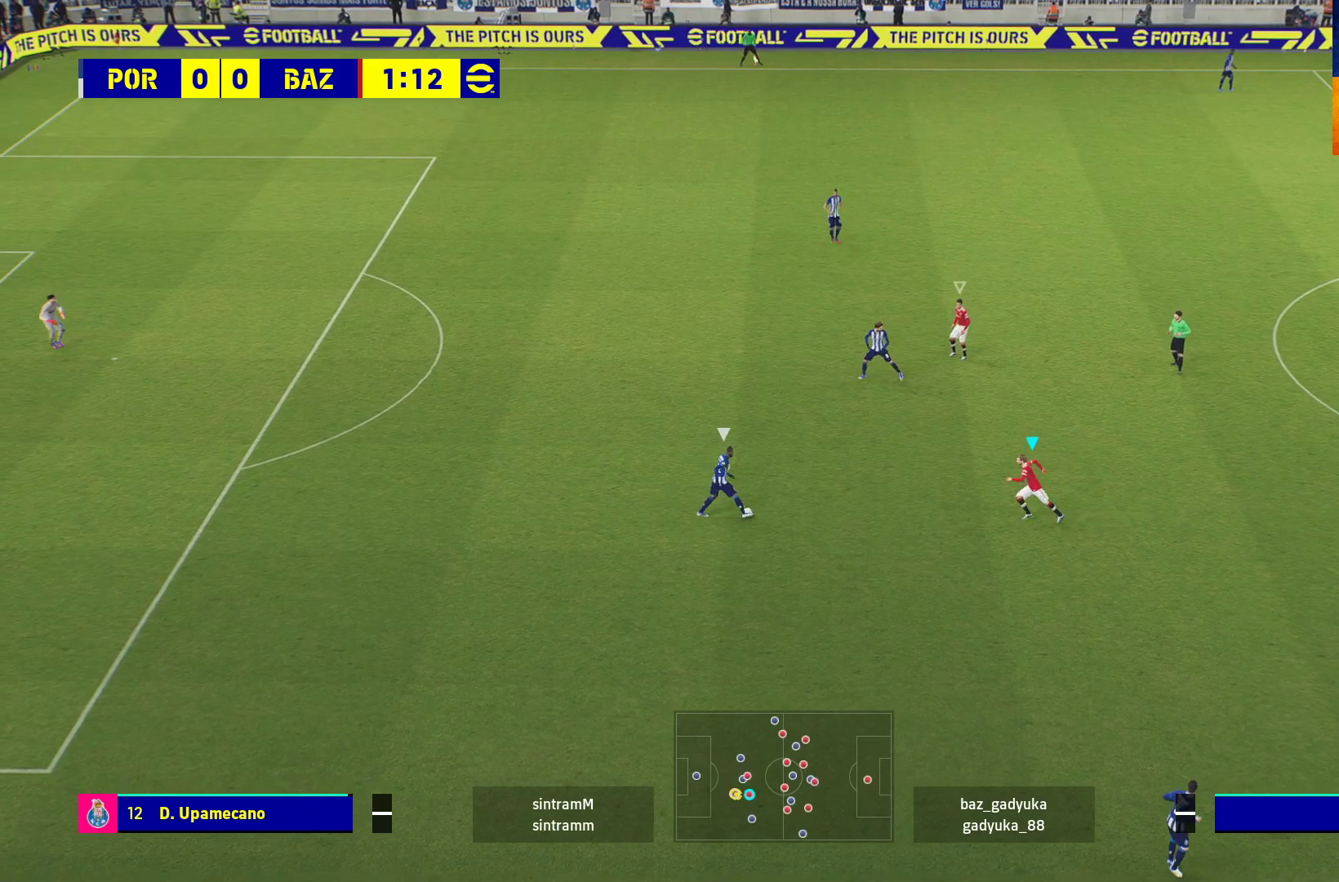
{"buttons": ["A", "R1"], "left_stick": "center", "right_stick": "center", "events": []}
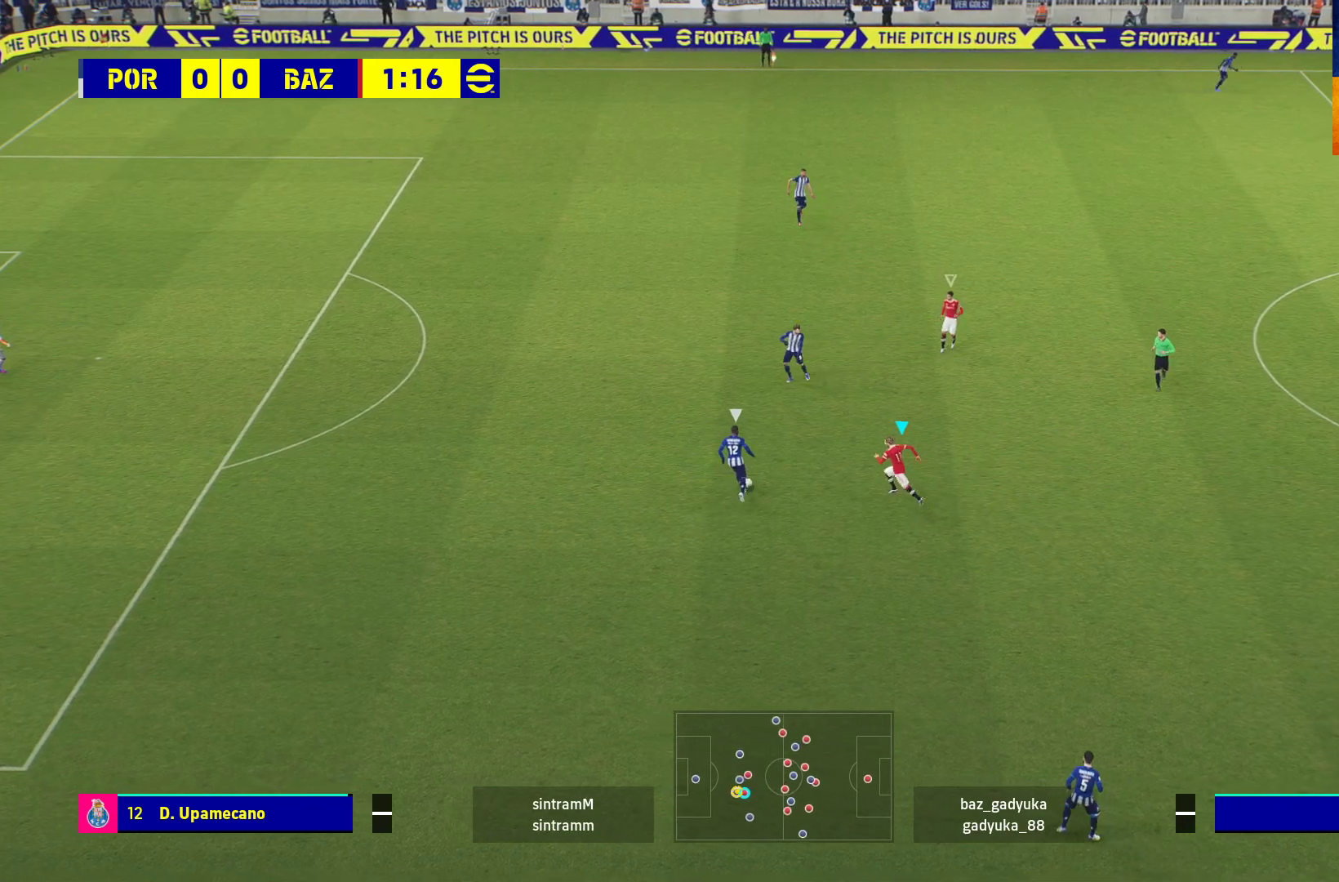
{"buttons": ["A", "R1"], "left_stick": "center", "right_stick": "center", "events": [[267, "left_stick", "right"], [383, "left_stick", "center"]]}